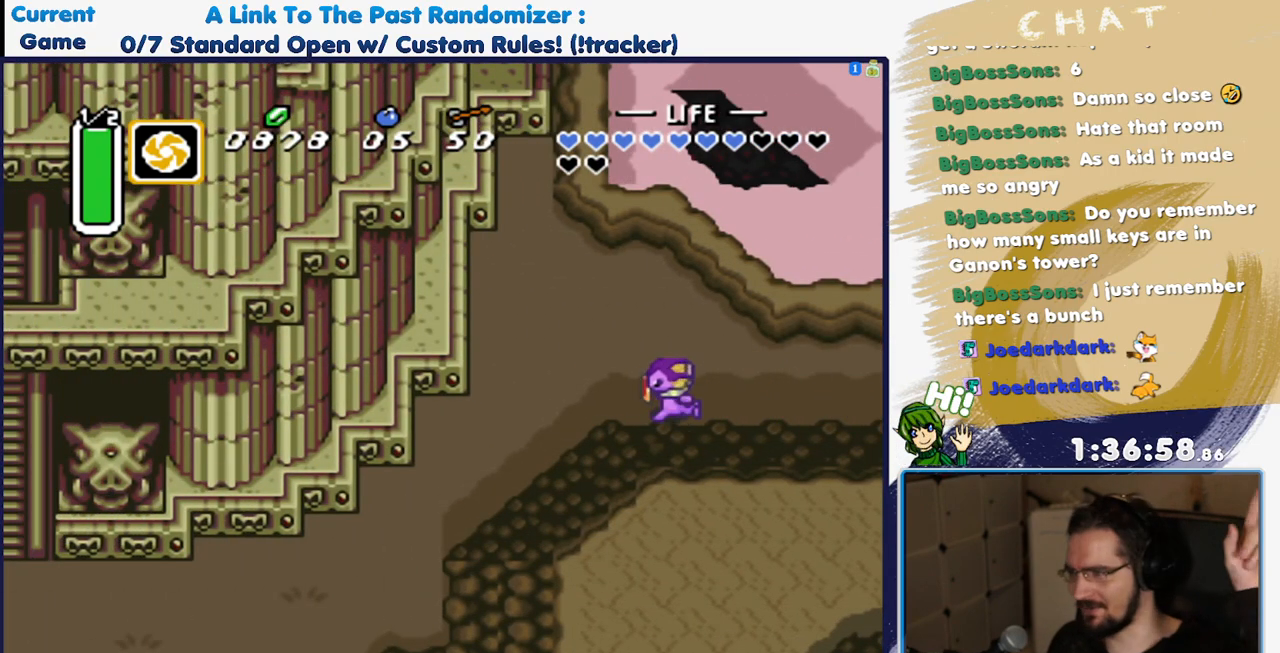
Gameplay with a controller (Nintendo layout); each line is a JSON object with the inputs held at the frame after it. "events" lists button and stick changes between this image and that frame as [ms after this image, input, new state], when the widget could be followed in between. Not read: L3 R3 SELECT START.
{"buttons": ["DPAD_UP", "DPAD_RIGHT"], "events": [[267, "DPAD_UP", "down"]]}
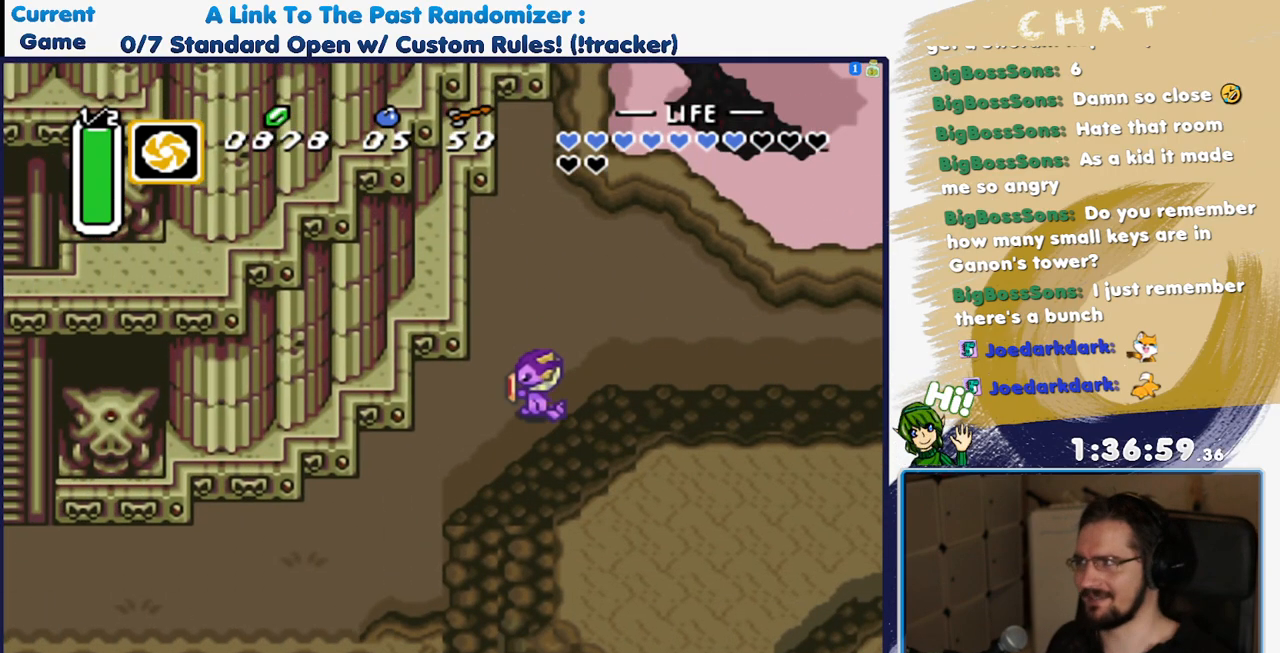
{"buttons": ["DPAD_UP", "DPAD_RIGHT"], "events": []}
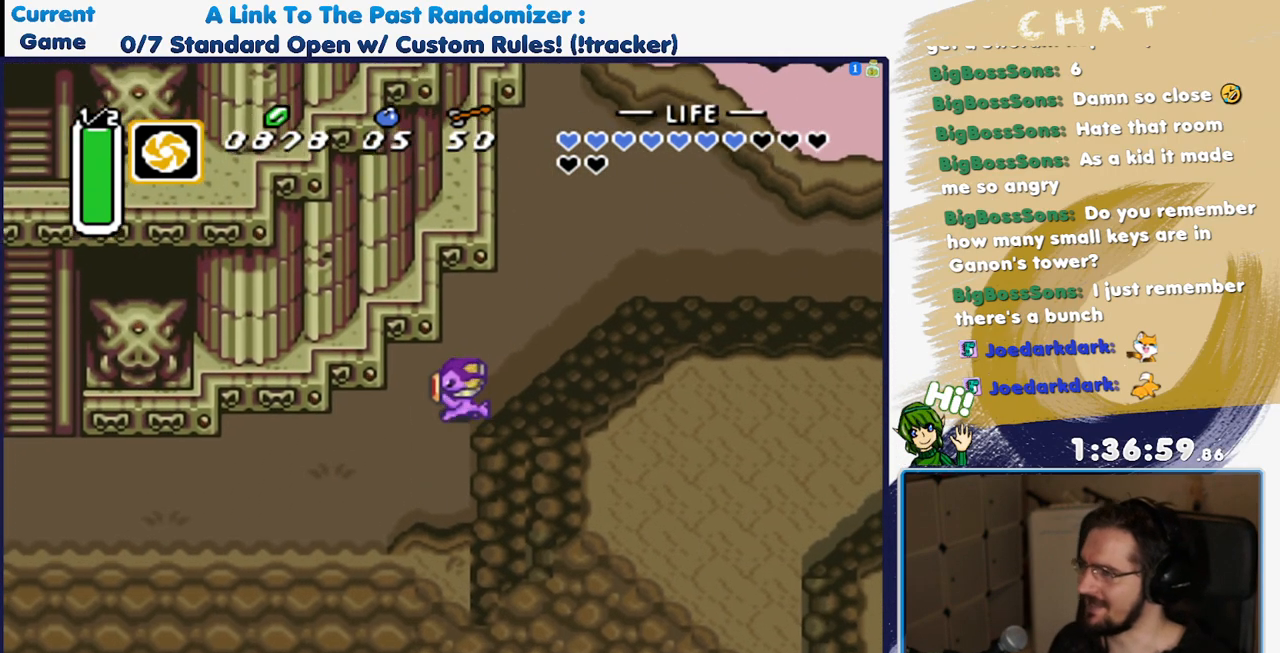
{"buttons": ["DPAD_UP"], "events": [[50, "DPAD_UP", "up"], [317, "DPAD_UP", "down"], [367, "DPAD_RIGHT", "up"]]}
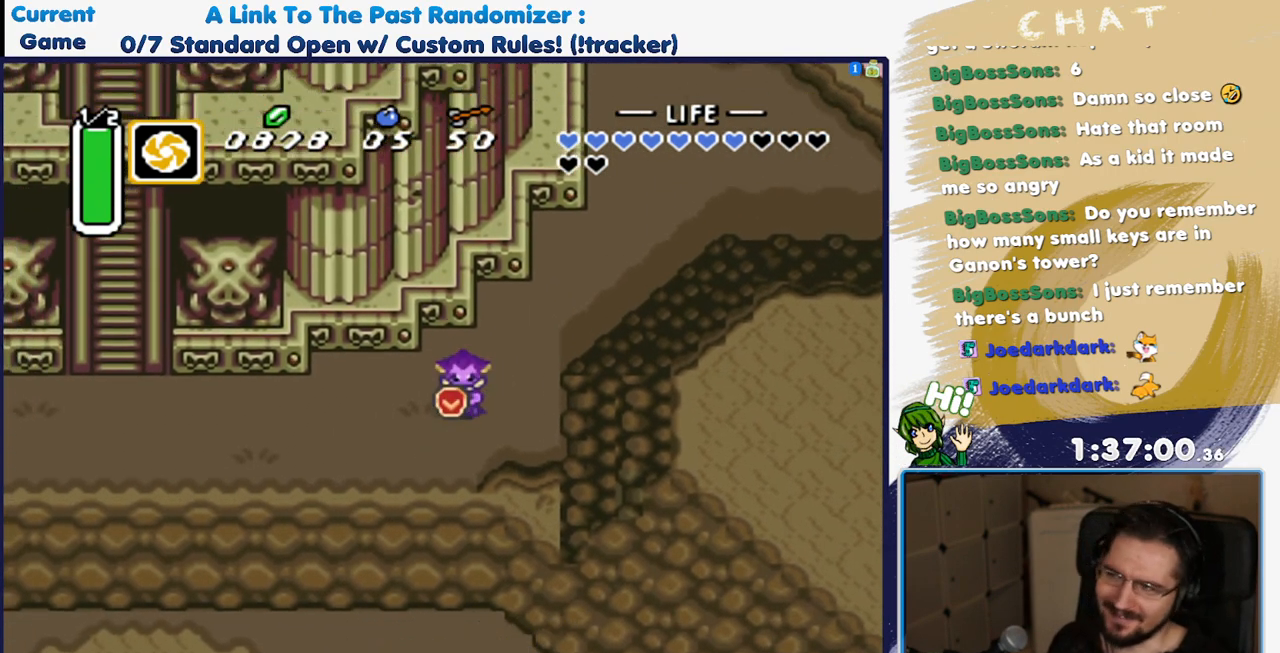
{"buttons": ["DPAD_RIGHT"], "events": [[67, "DPAD_RIGHT", "down"], [117, "DPAD_UP", "up"]]}
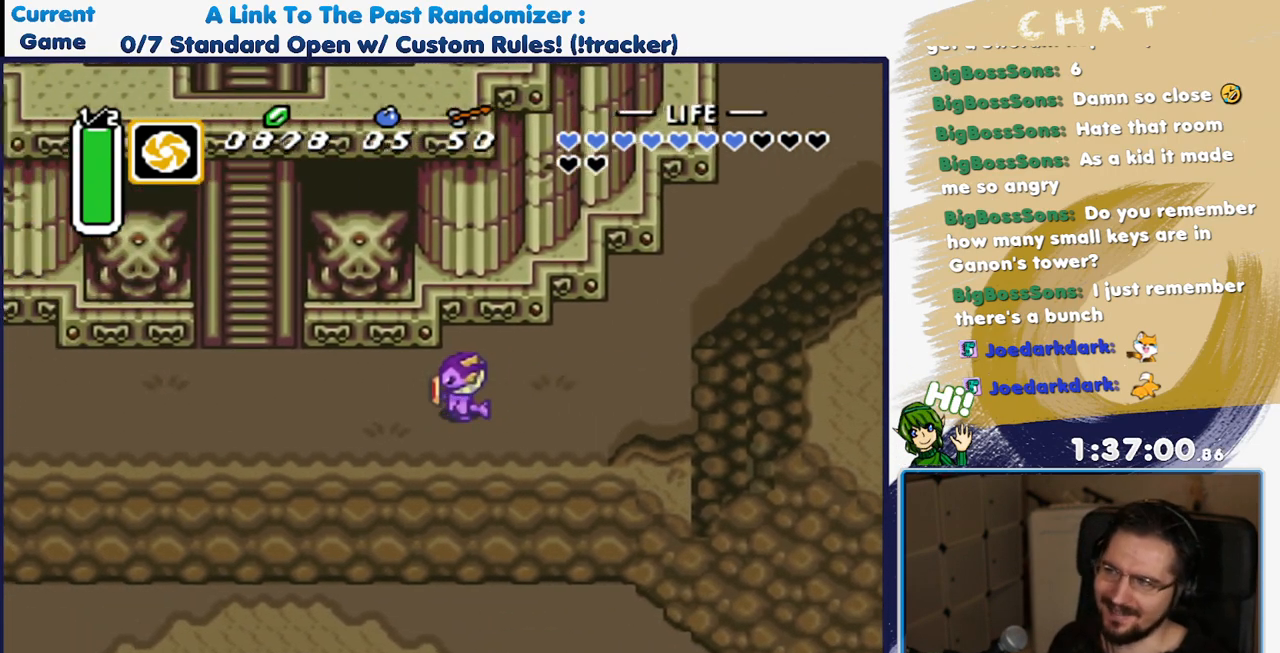
{"buttons": ["DPAD_RIGHT"], "events": []}
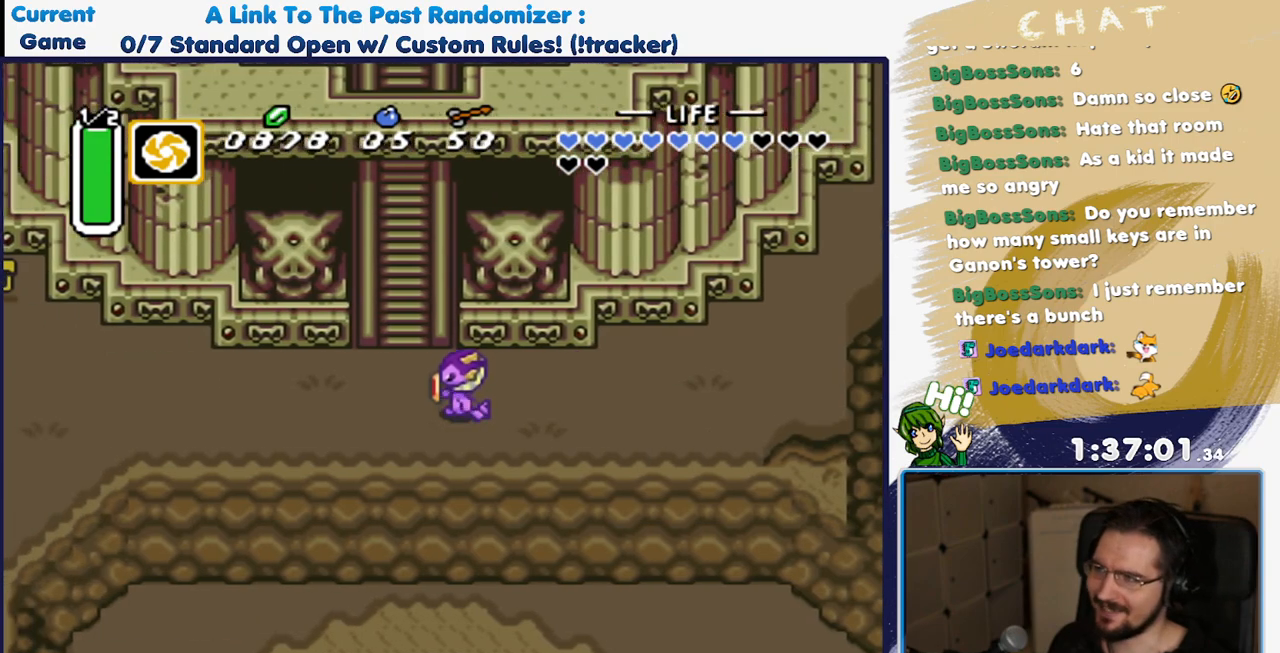
{"buttons": [], "events": [[417, "DPAD_RIGHT", "up"]]}
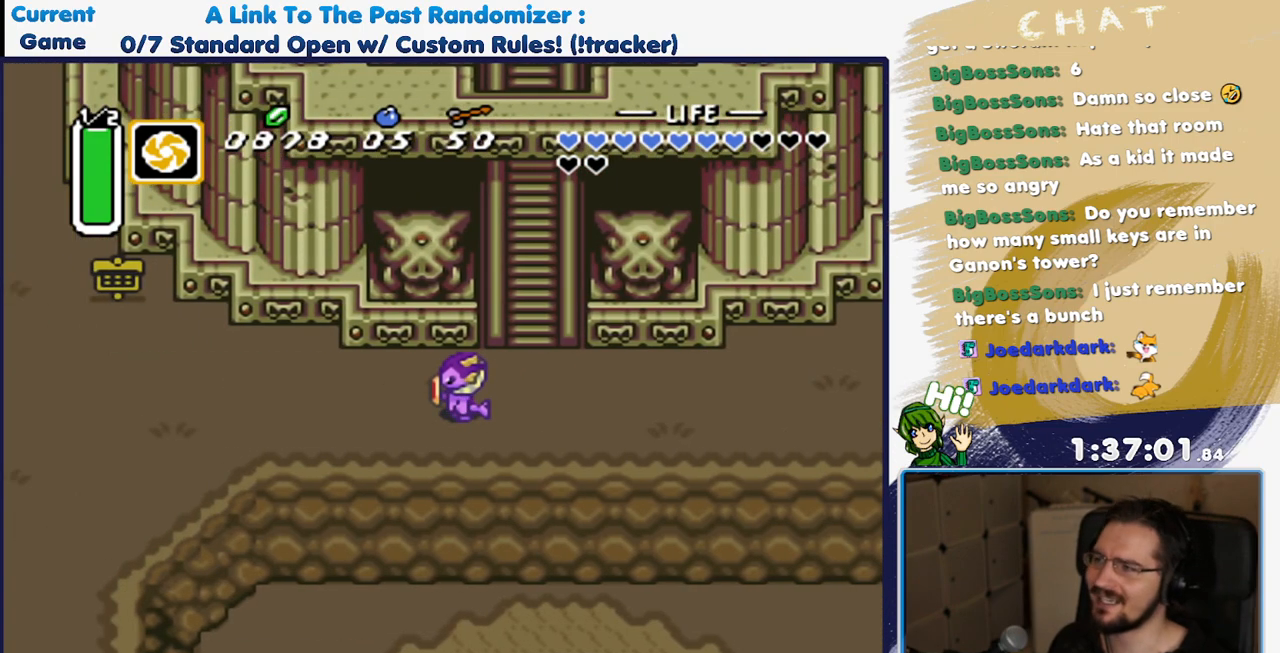
{"buttons": [], "events": []}
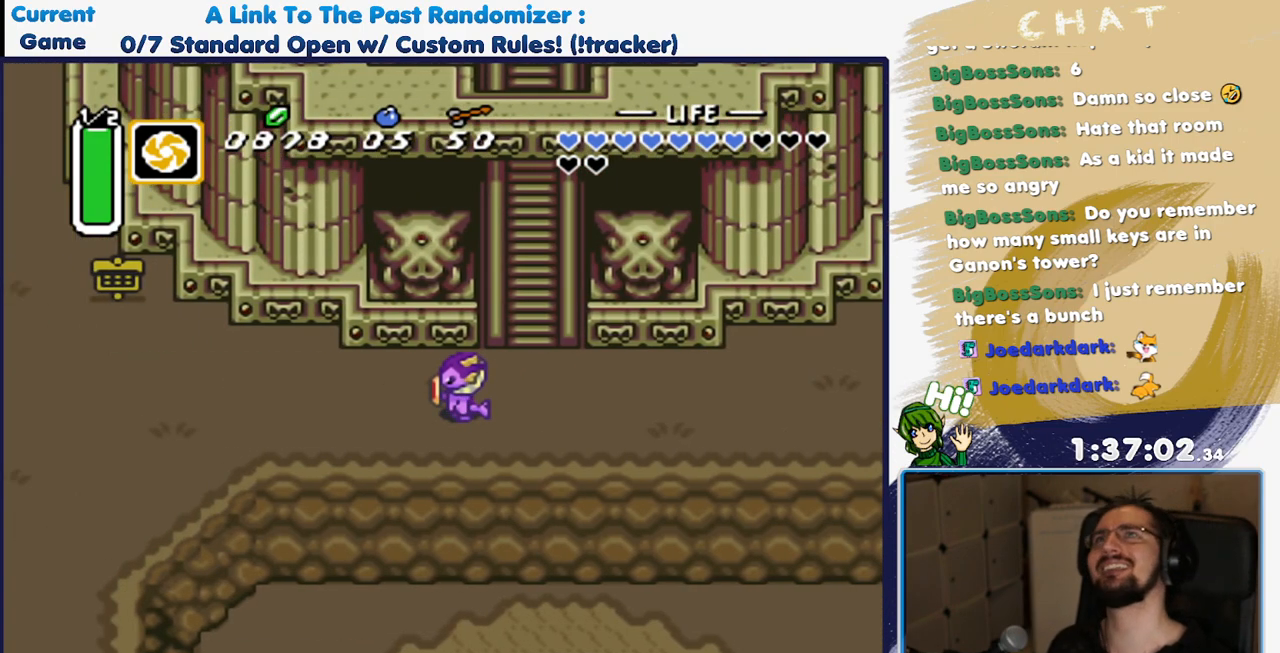
{"buttons": [], "events": []}
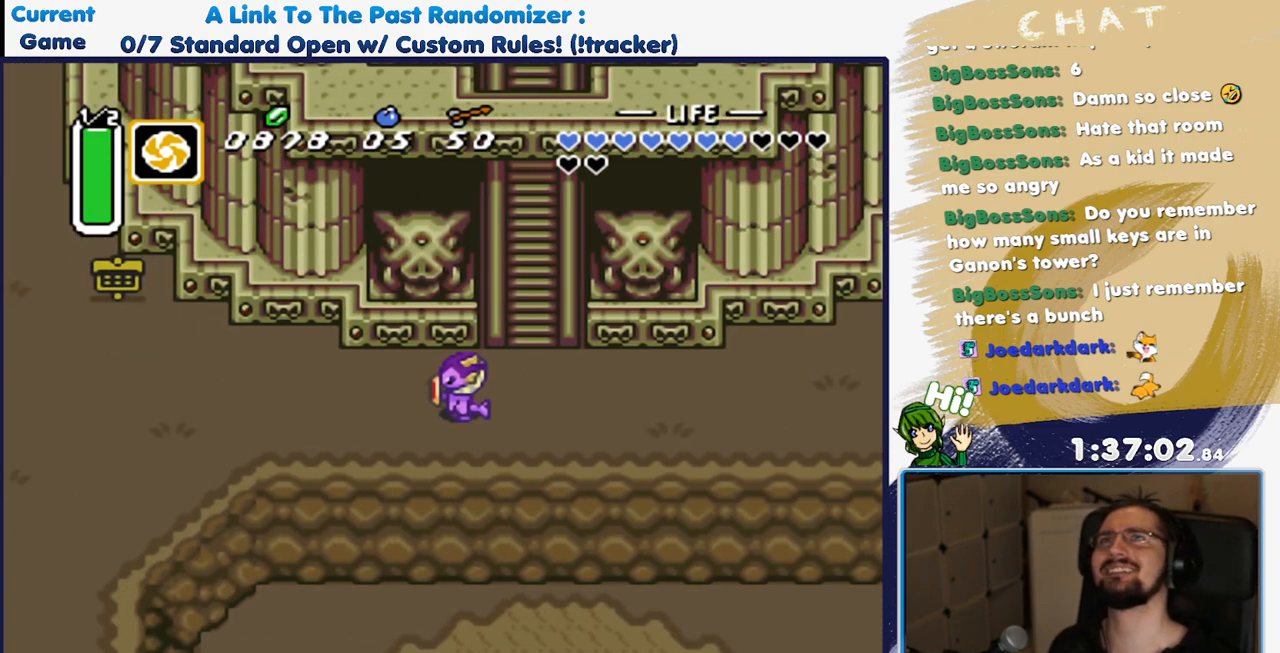
{"buttons": ["A"], "events": [[417, "A", "down"]]}
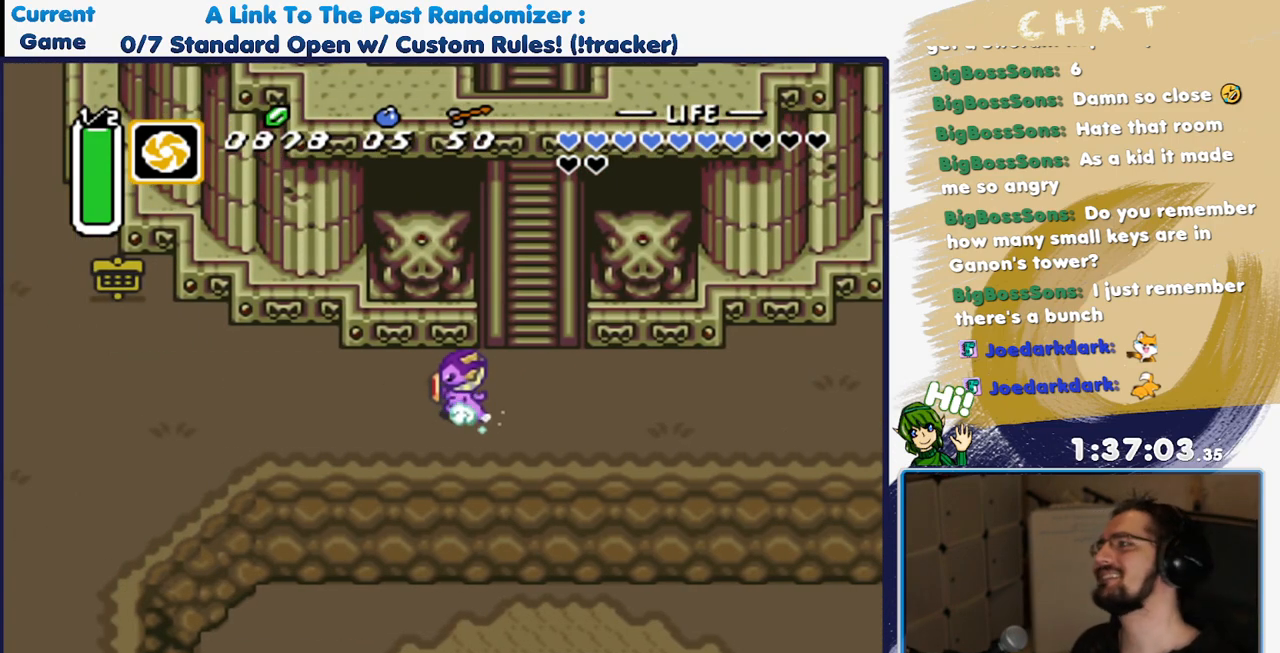
{"buttons": ["A"], "events": []}
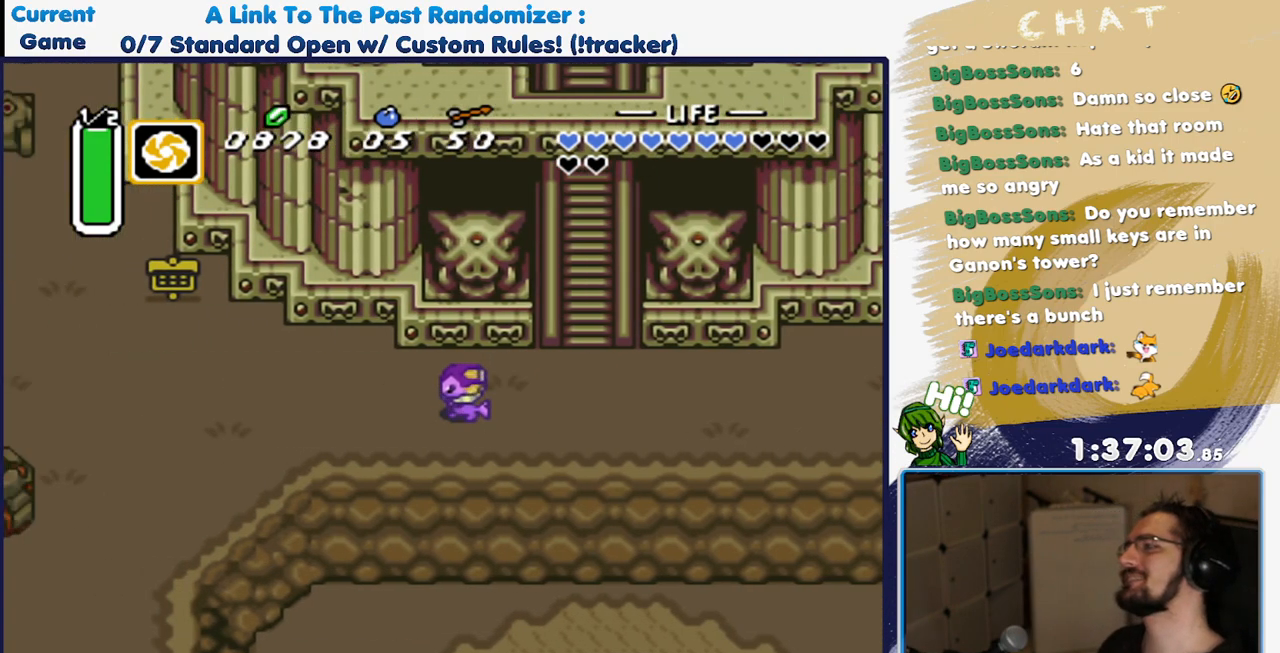
{"buttons": [], "events": [[183, "A", "up"]]}
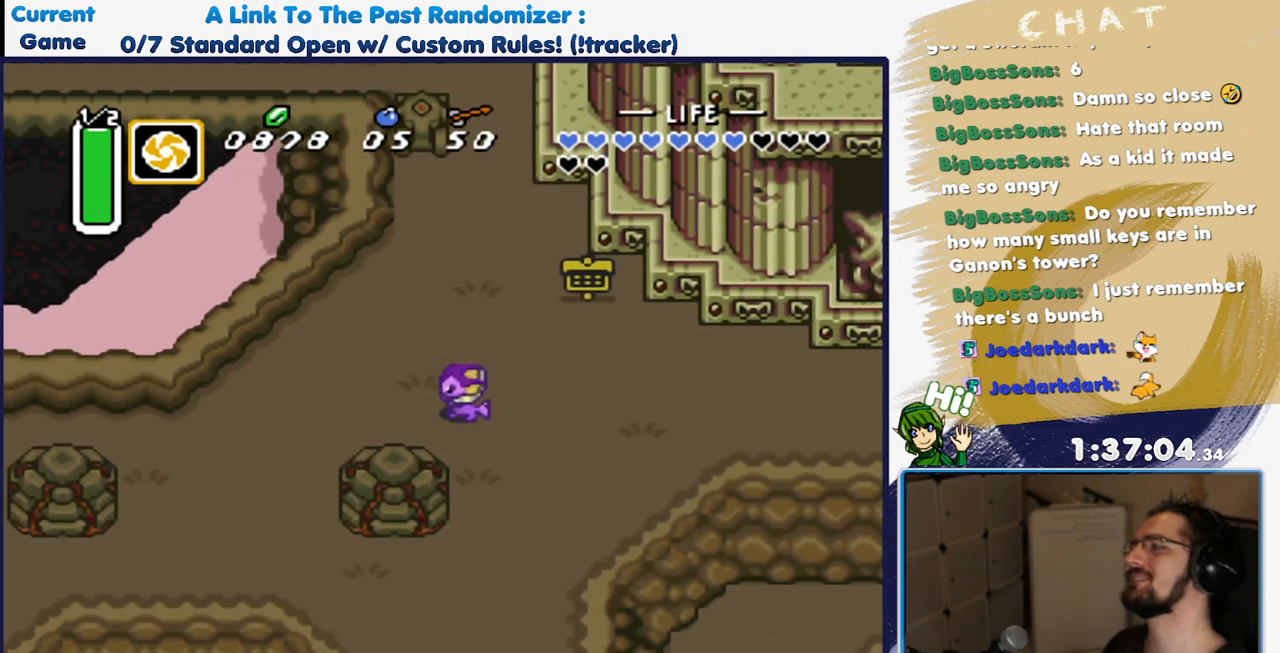
{"buttons": [], "events": []}
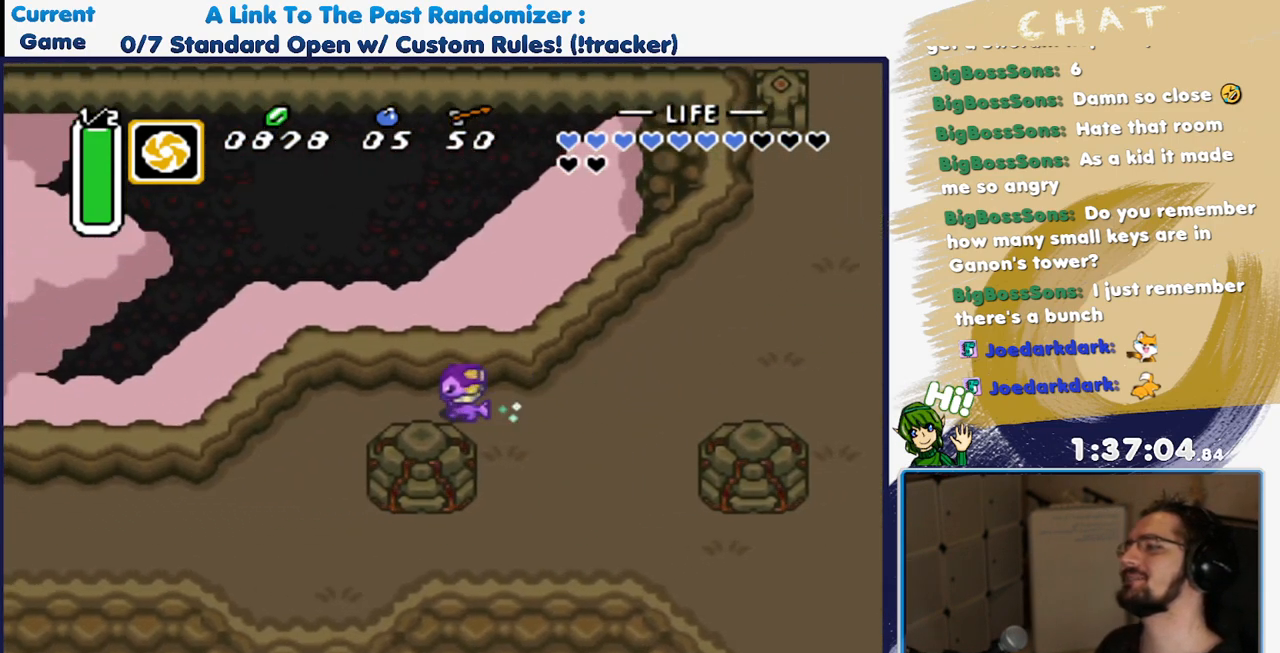
{"buttons": [], "events": []}
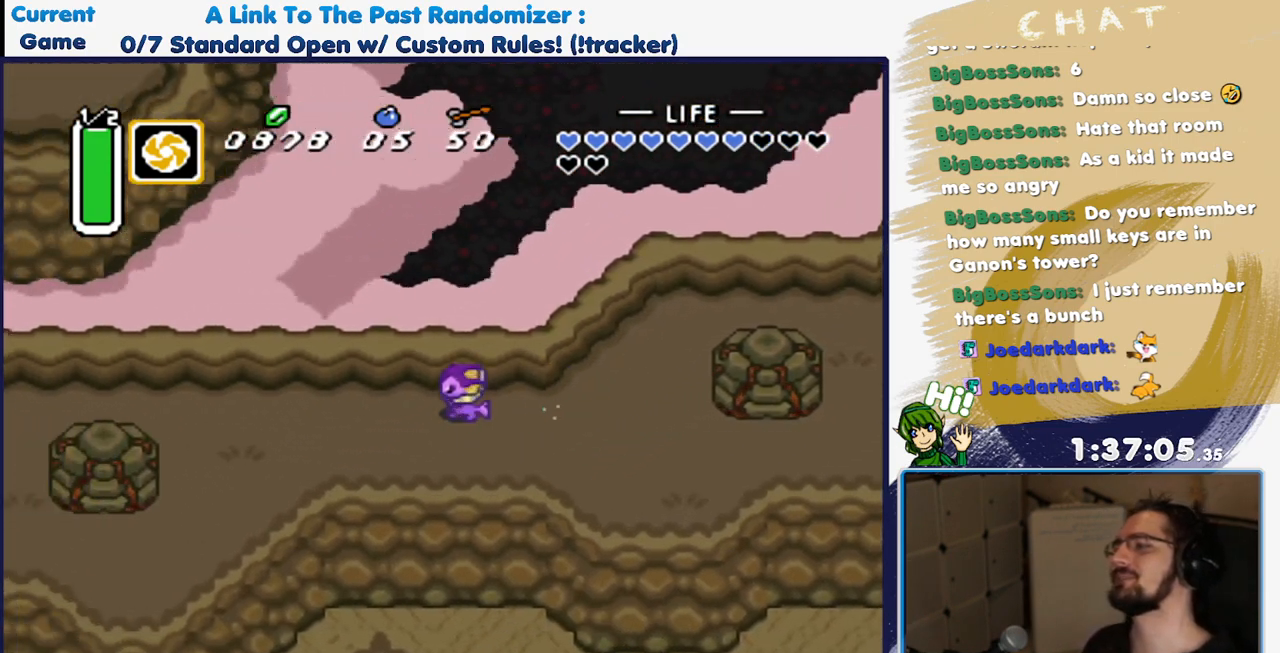
{"buttons": ["DPAD_LEFT"], "events": [[500, "DPAD_LEFT", "down"]]}
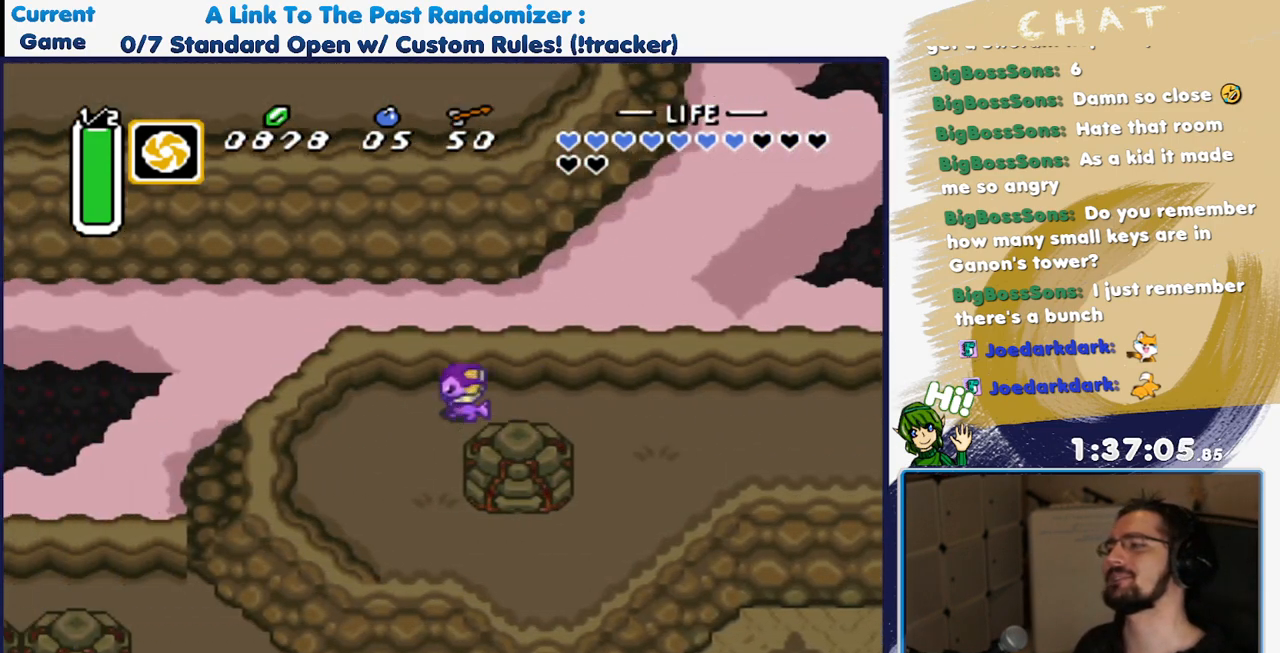
{"buttons": [], "events": [[117, "DPAD_LEFT", "up"]]}
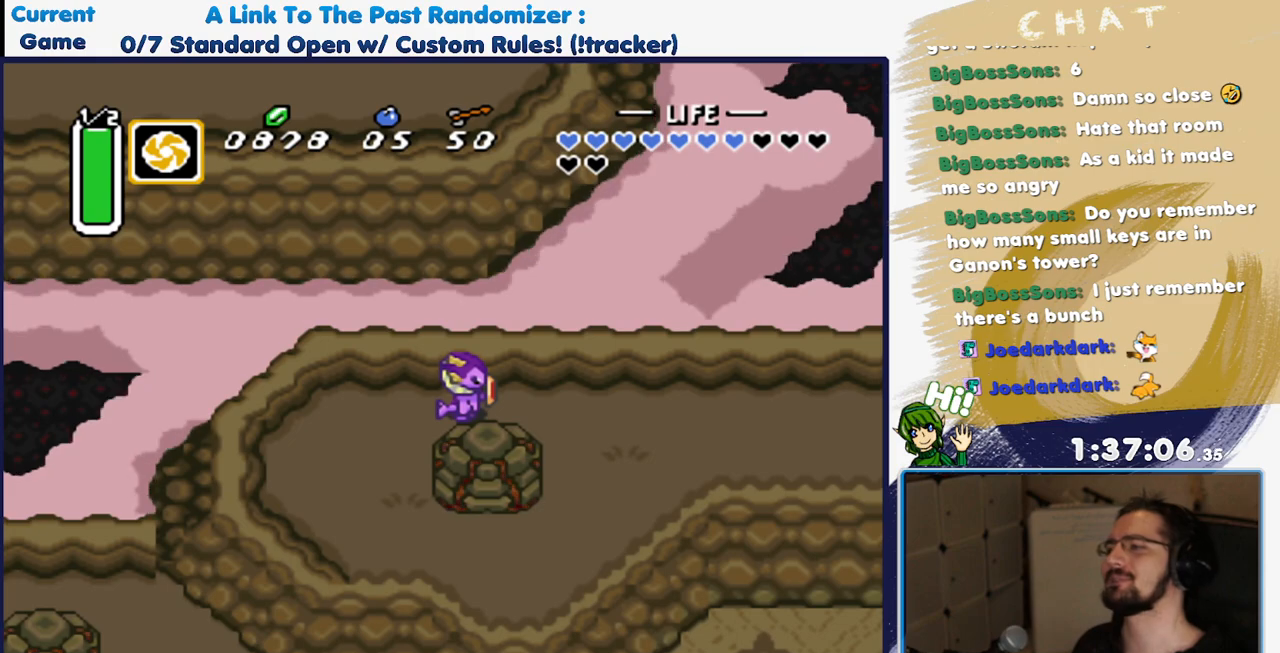
{"buttons": [], "events": []}
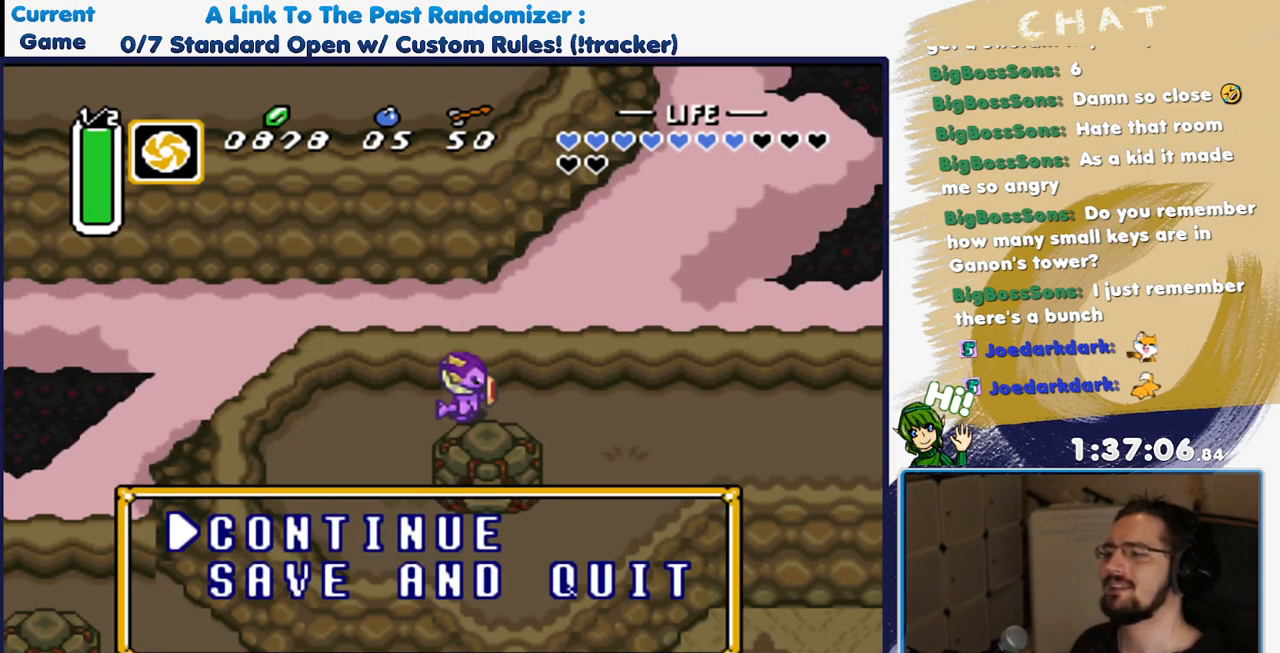
{"buttons": [], "events": [[100, "DPAD_DOWN", "down"], [233, "DPAD_DOWN", "up"], [367, "DPAD_DOWN", "down"], [500, "DPAD_DOWN", "up"]]}
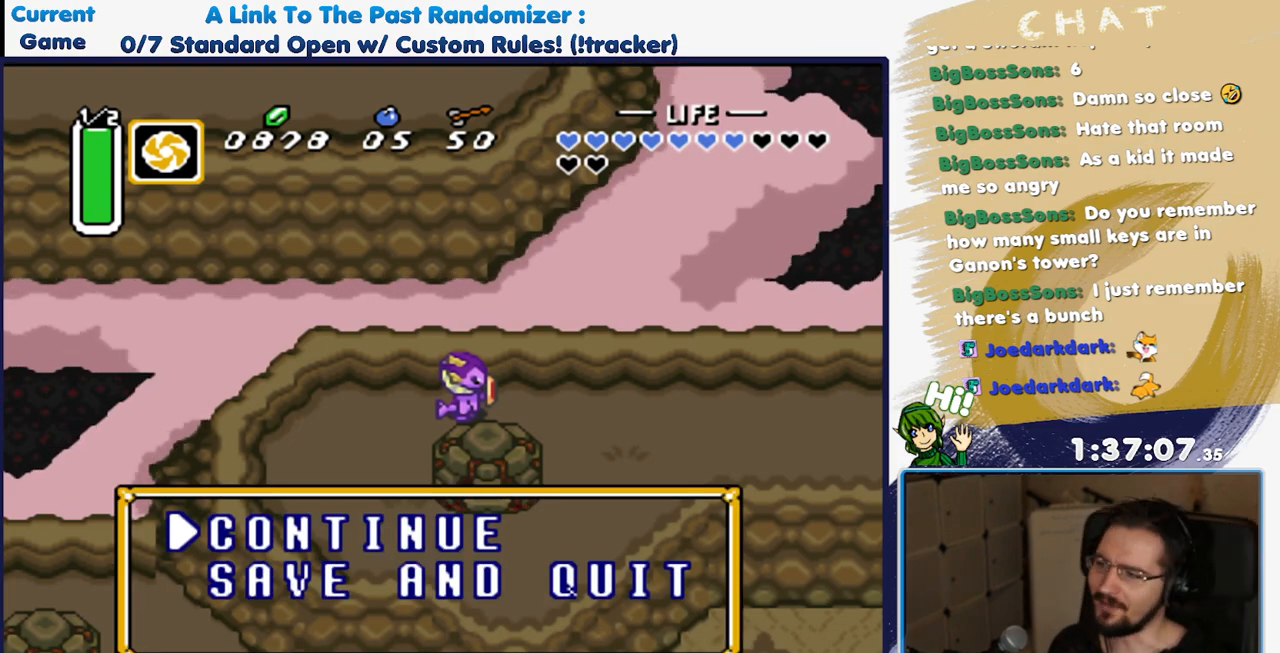
{"buttons": ["DPAD_DOWN"], "events": [[67, "DPAD_DOWN", "down"], [217, "DPAD_DOWN", "up"], [400, "DPAD_DOWN", "down"]]}
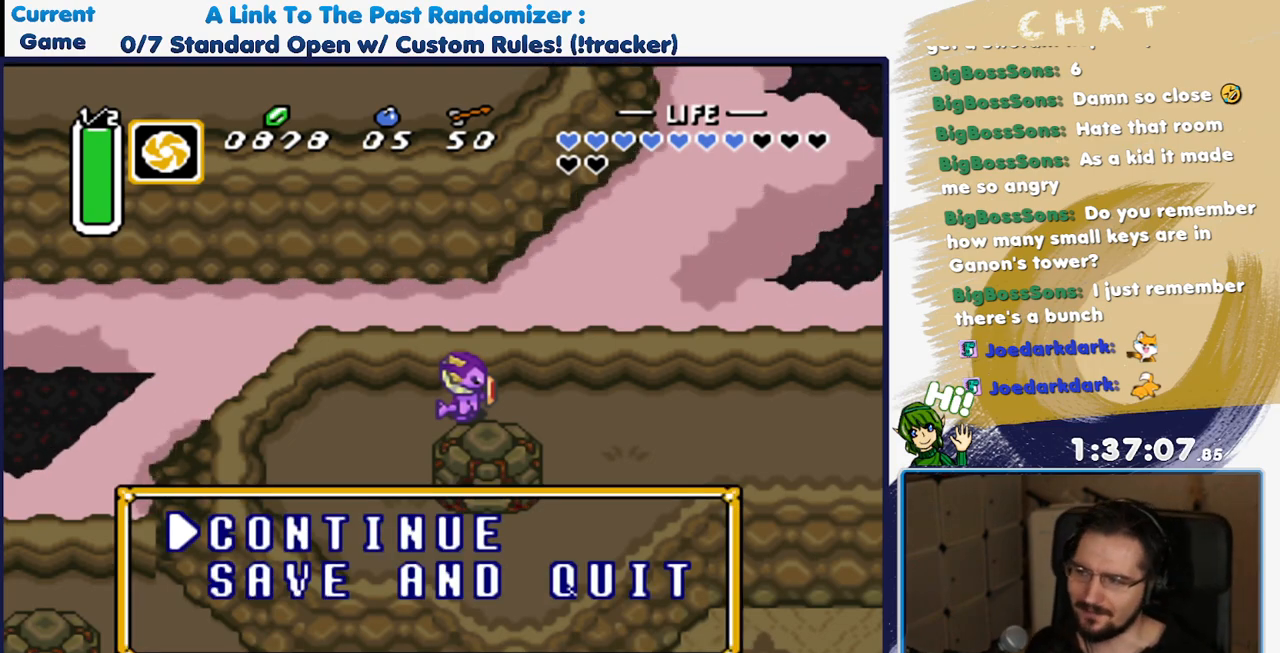
{"buttons": ["DPAD_UP"], "events": [[17, "DPAD_DOWN", "up"], [183, "DPAD_DOWN", "down"], [350, "DPAD_DOWN", "up"], [433, "DPAD_UP", "down"]]}
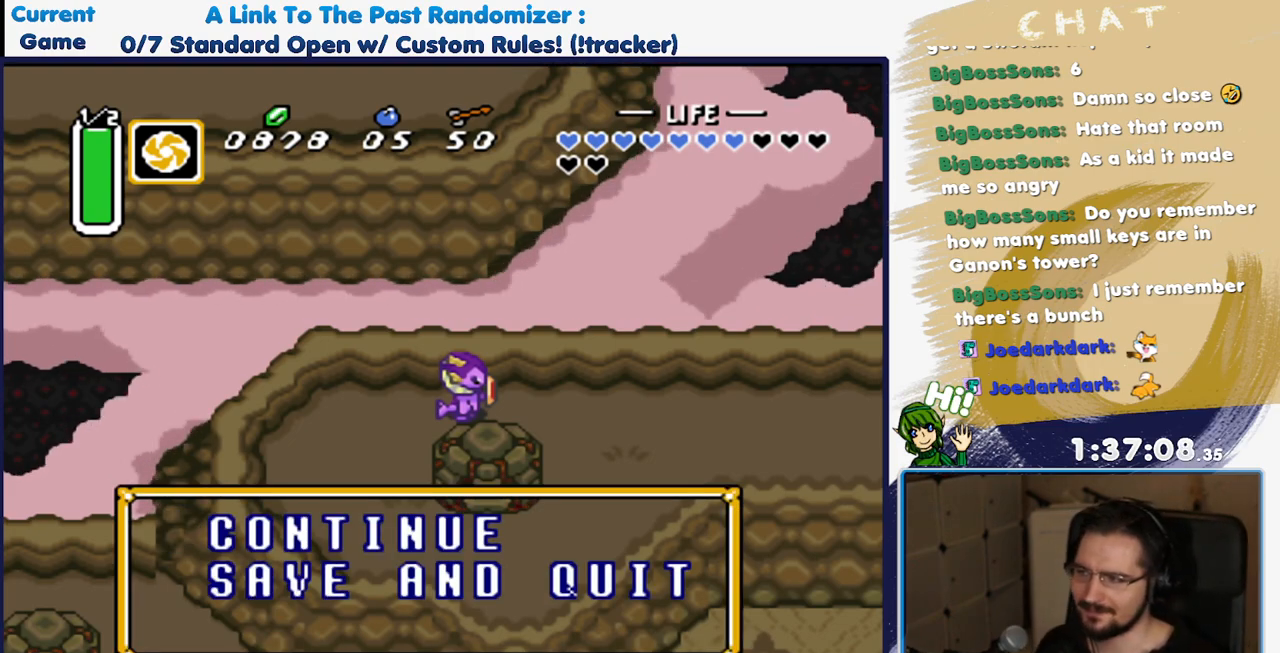
{"buttons": [], "events": [[67, "DPAD_UP", "up"], [233, "A", "down"], [317, "A", "up"]]}
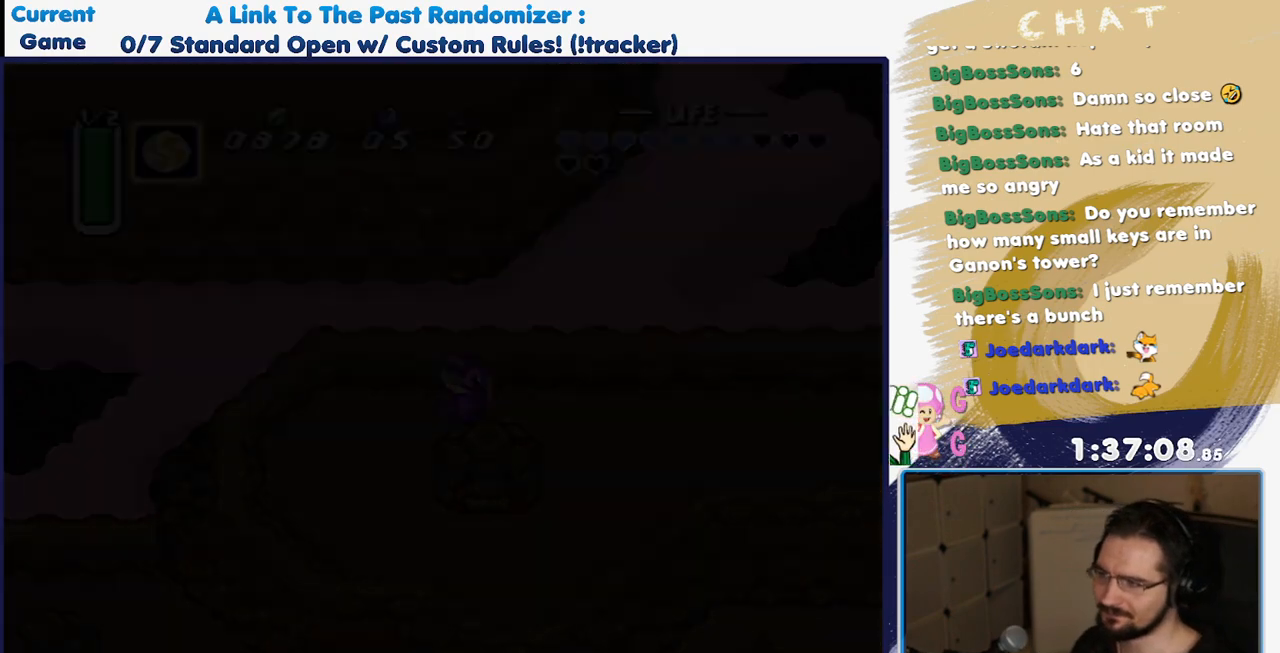
{"buttons": [], "events": []}
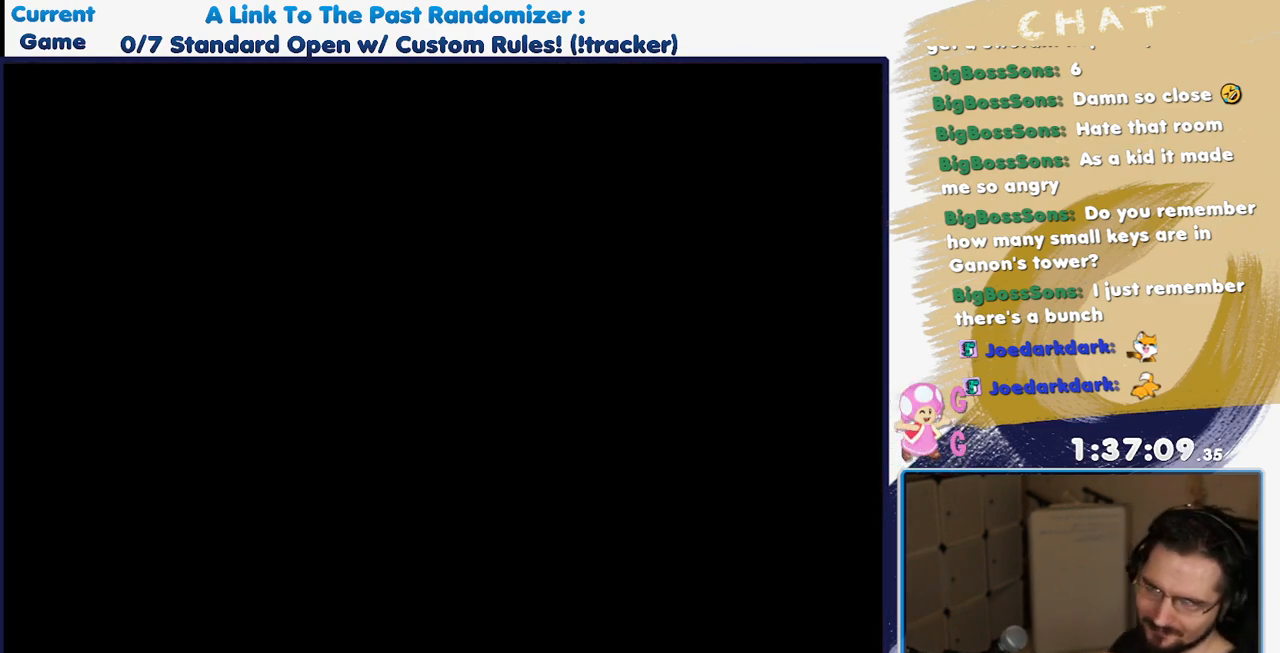
{"buttons": [], "events": []}
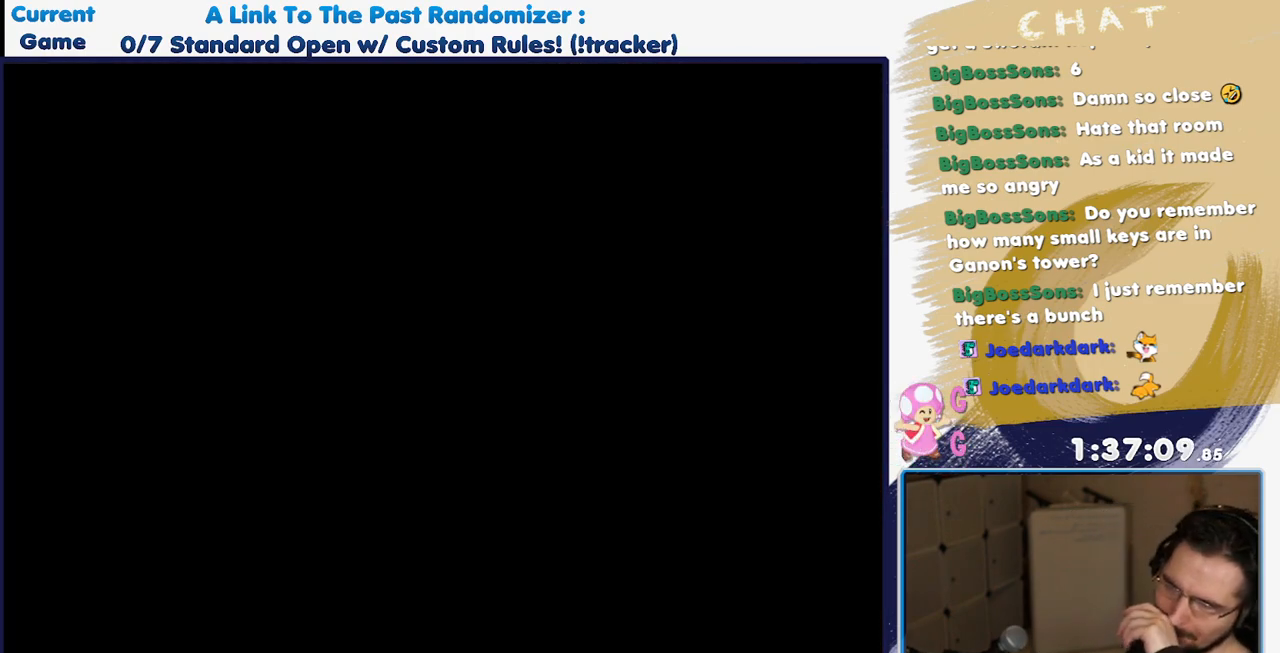
{"buttons": [], "events": []}
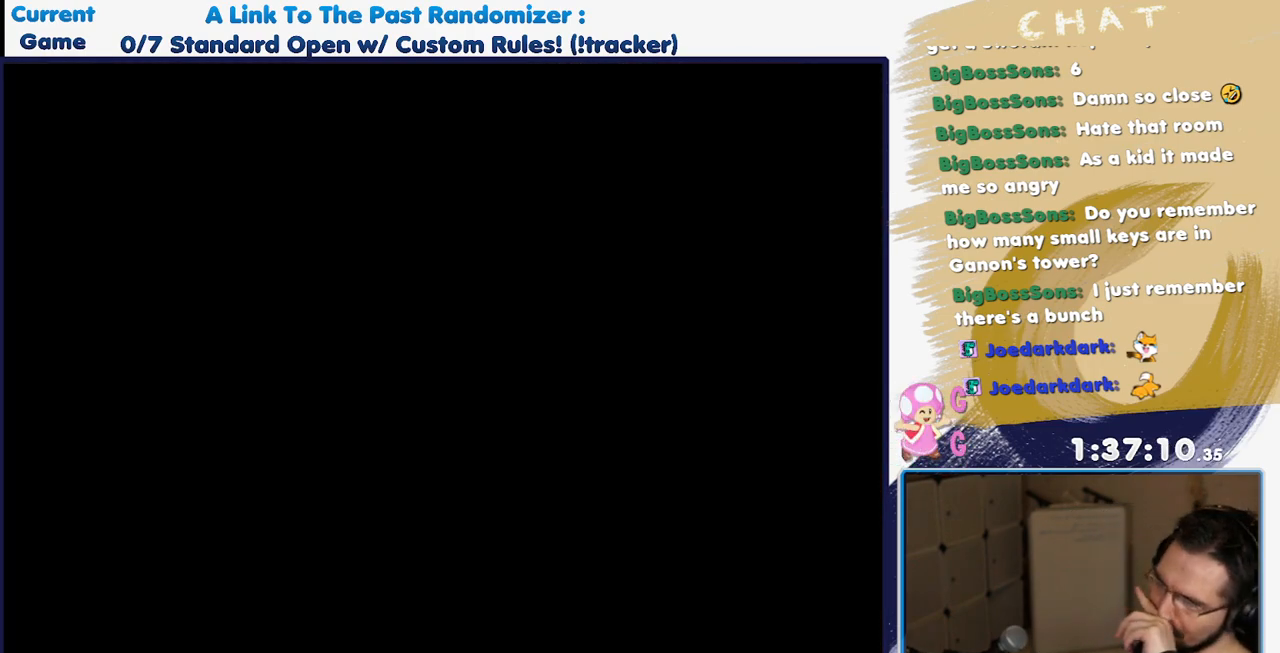
{"buttons": [], "events": []}
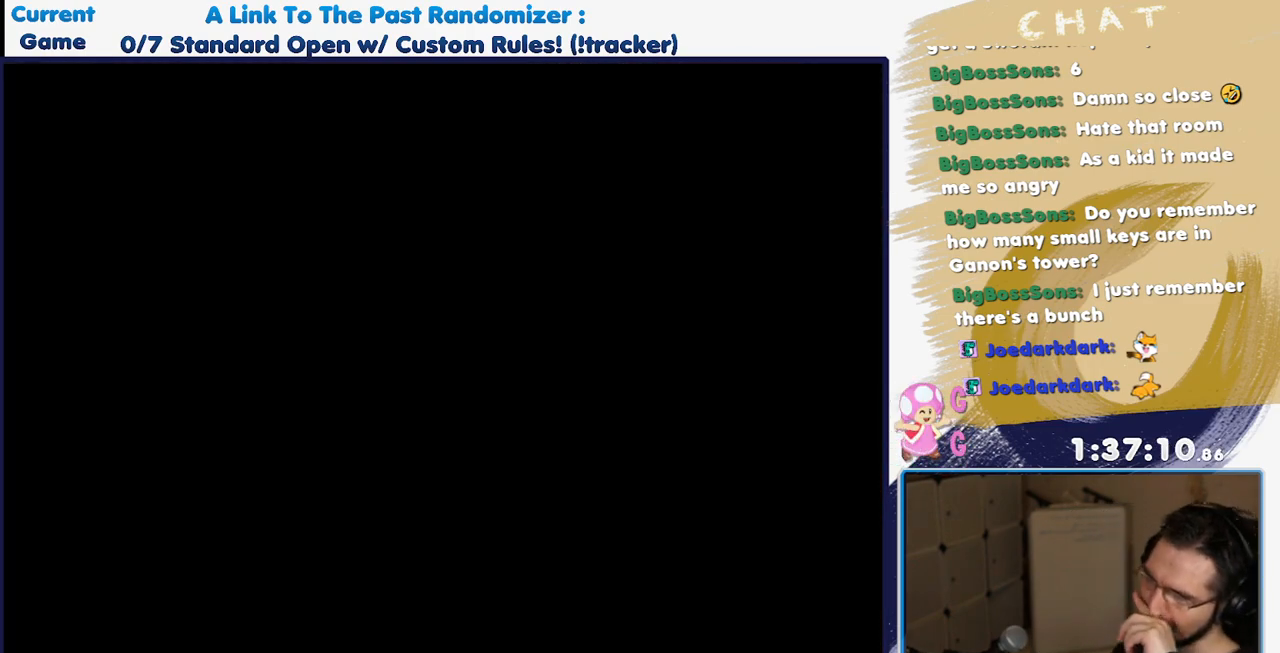
{"buttons": [], "events": []}
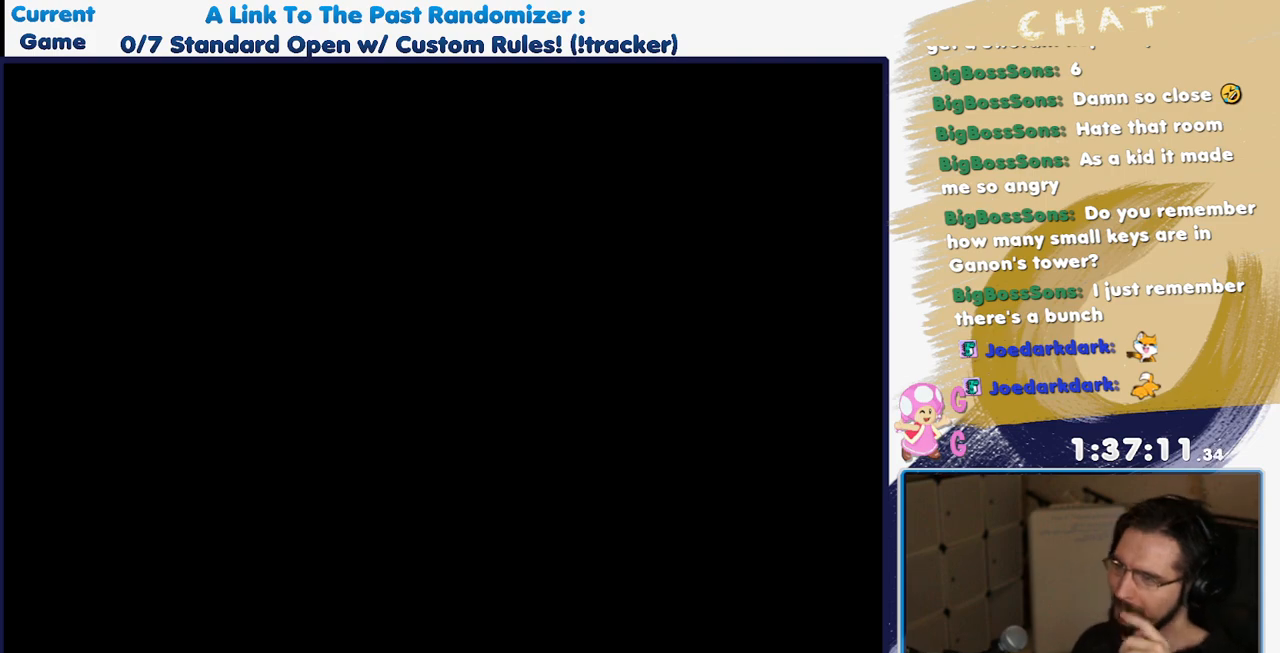
{"buttons": [], "events": []}
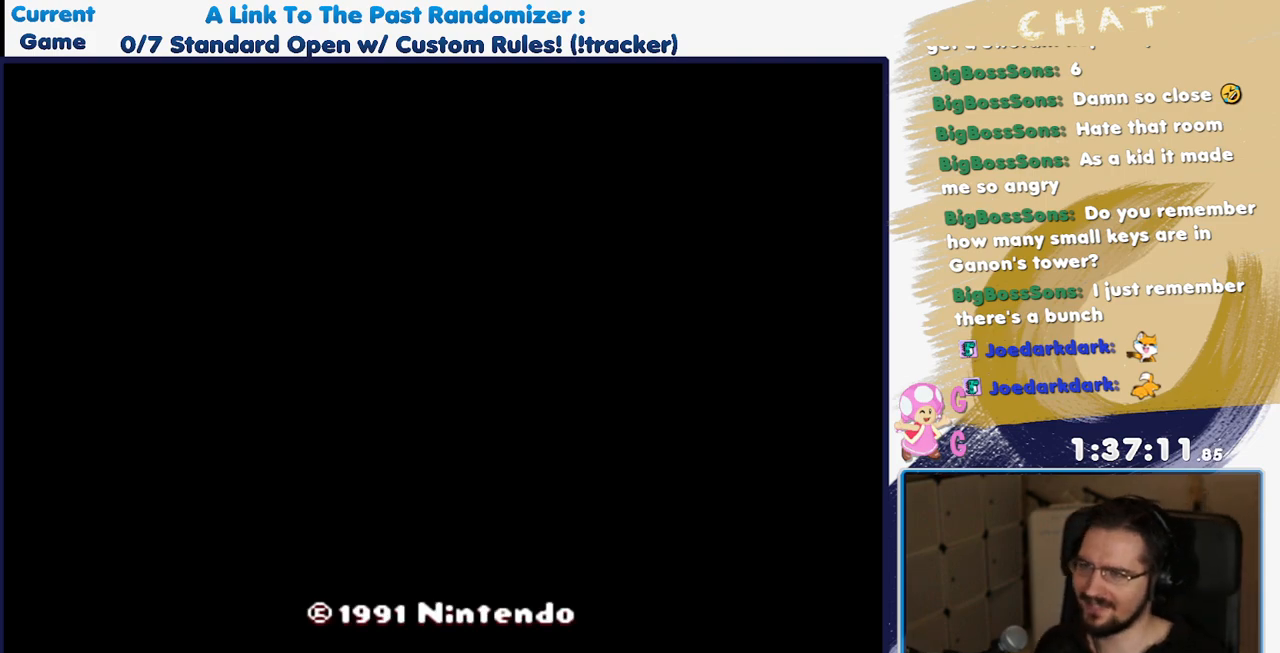
{"buttons": [], "events": [[117, "A", "down"], [233, "A", "up"]]}
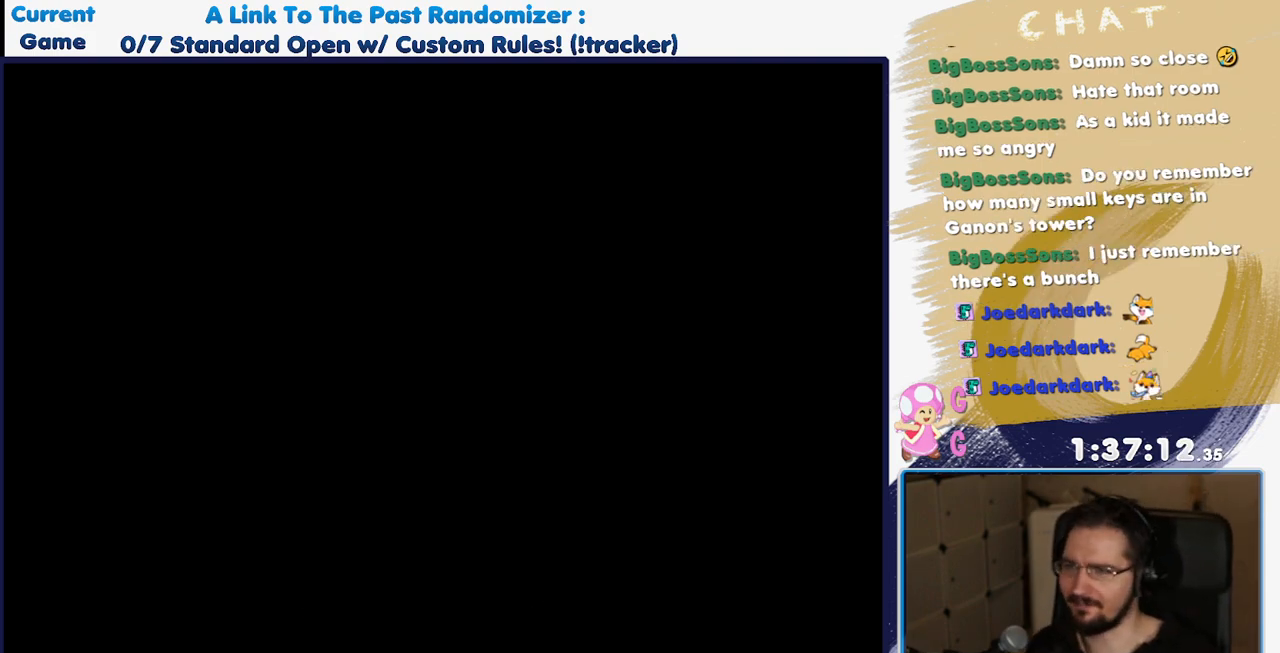
{"buttons": [], "events": []}
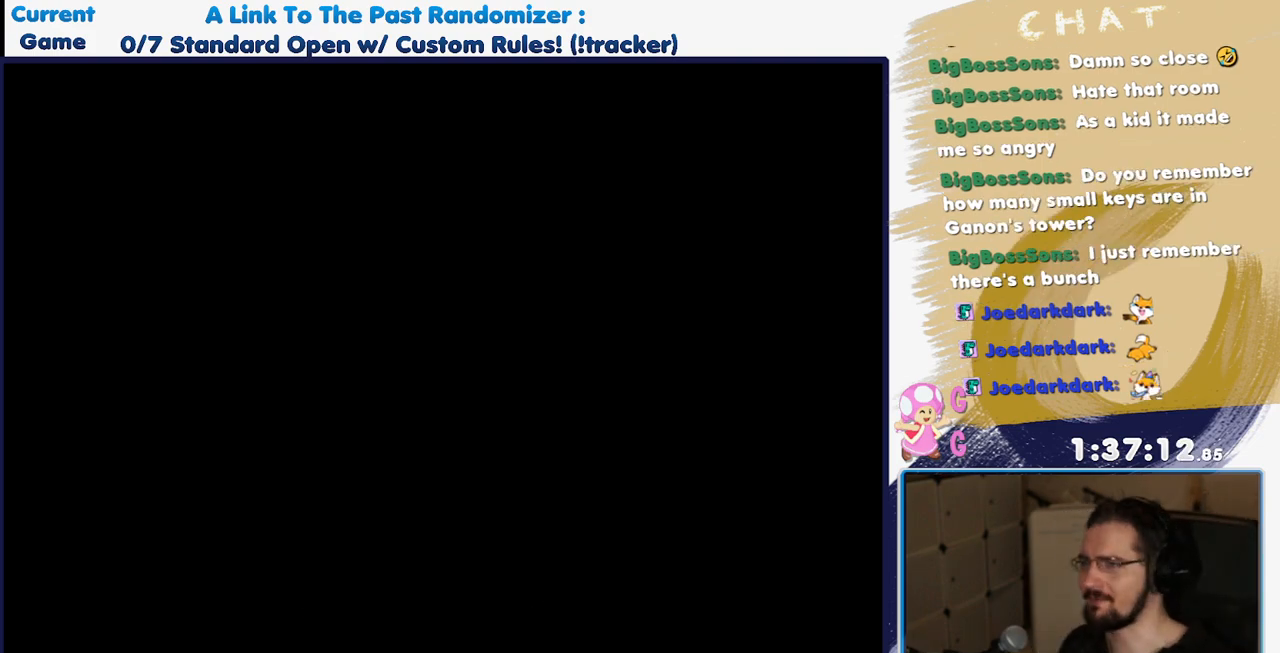
{"buttons": [], "events": []}